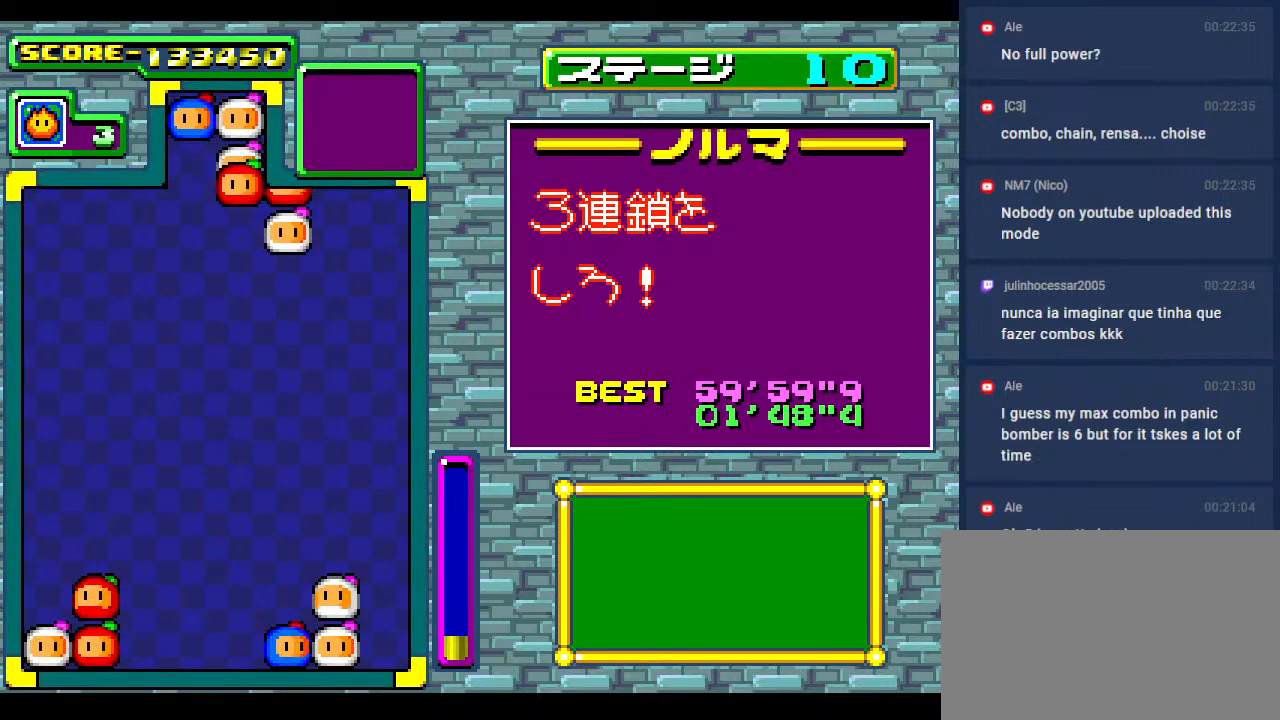
Gameplay with a controller; each line is a JSON object with the inputs held at the frame after it. "events" lists button and stick changes between this image and that frame as [ms after this image, input, new state], when the widget could be followed in between. Not read: L3 R3 other_buttons.
{"buttons": [], "events": [[50, "DPAD_RIGHT", "down"], [200, "DPAD_RIGHT", "up"]]}
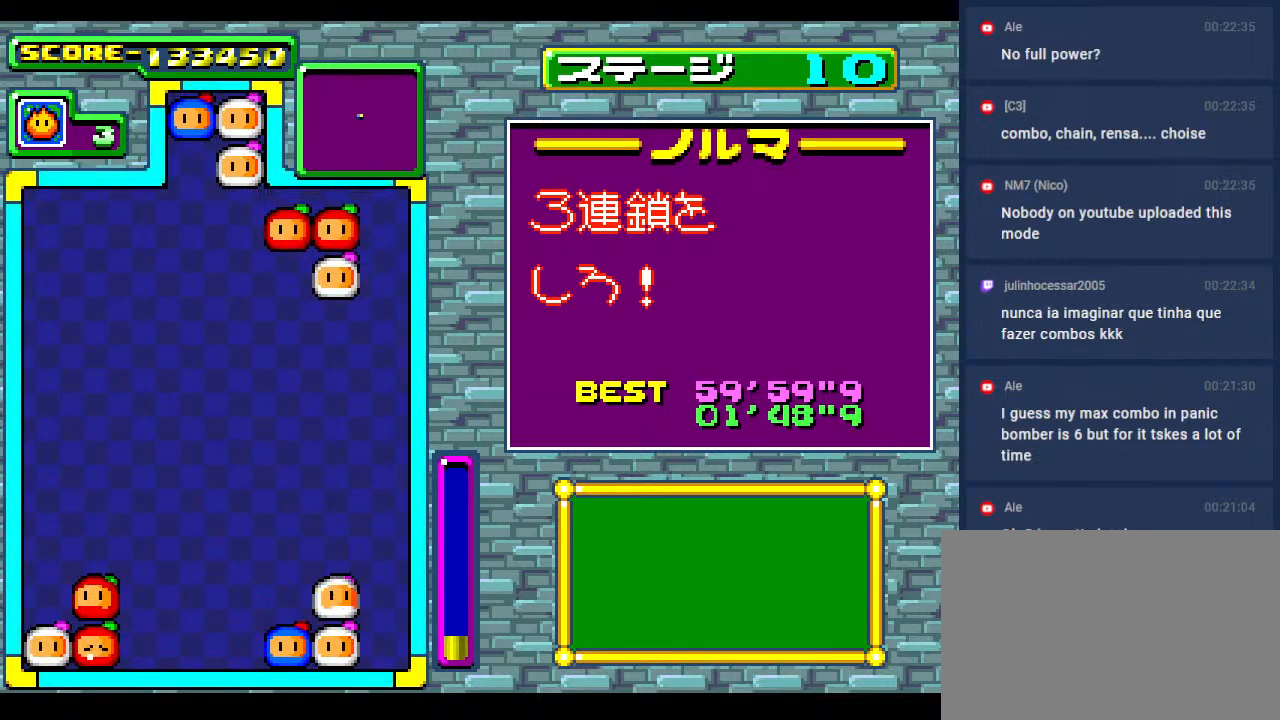
{"buttons": [], "events": [[150, "DPAD_RIGHT", "down"], [300, "DPAD_RIGHT", "up"]]}
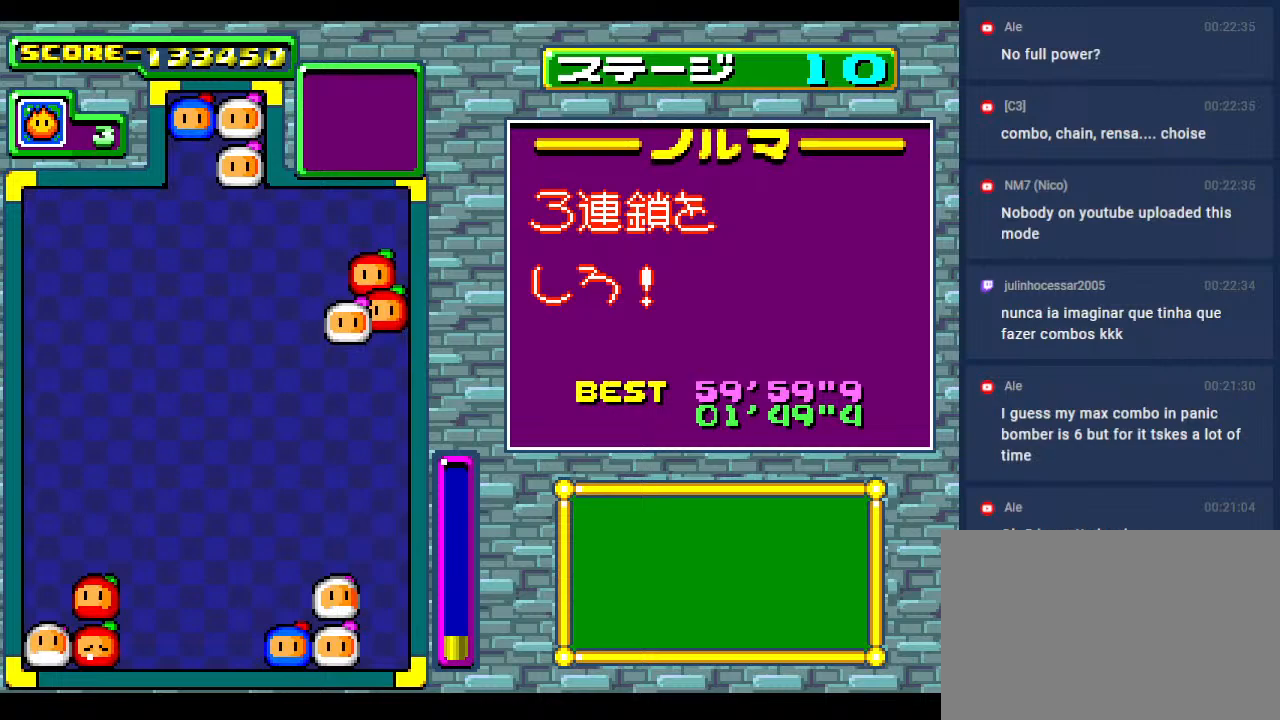
{"buttons": ["DPAD_DOWN"], "events": [[367, "DPAD_DOWN", "down"]]}
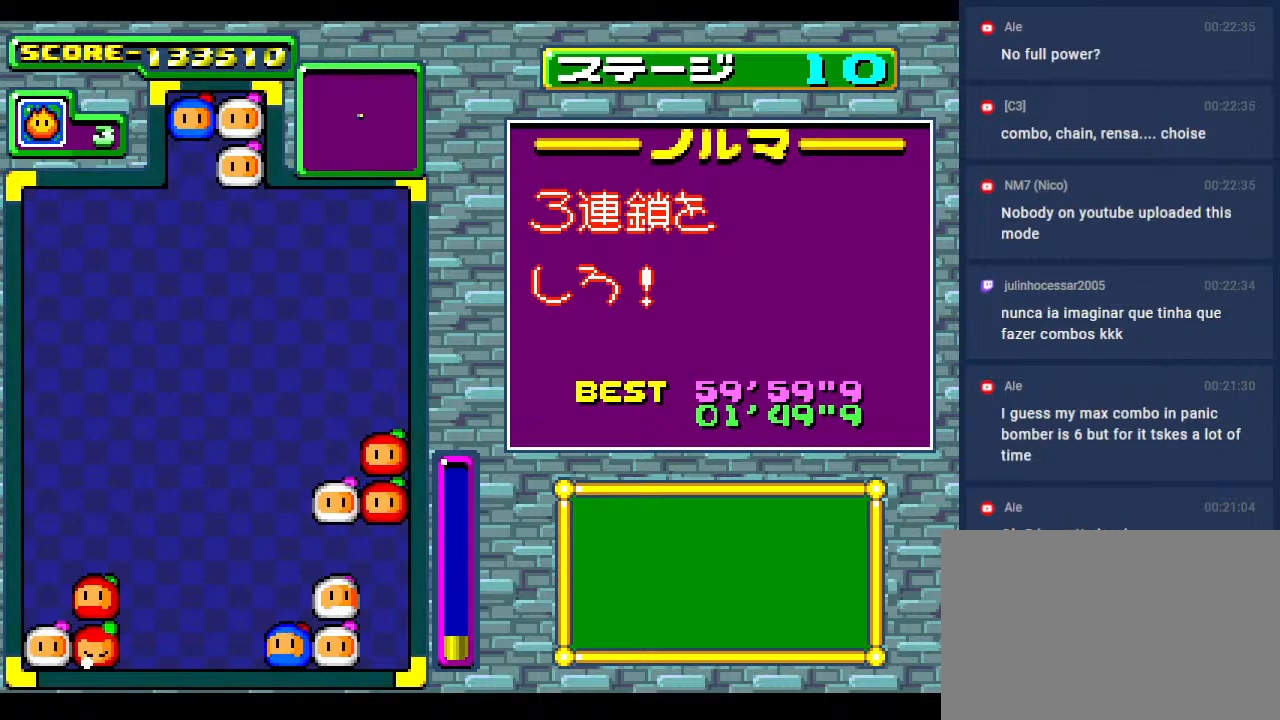
{"buttons": [], "events": [[300, "DPAD_DOWN", "up"]]}
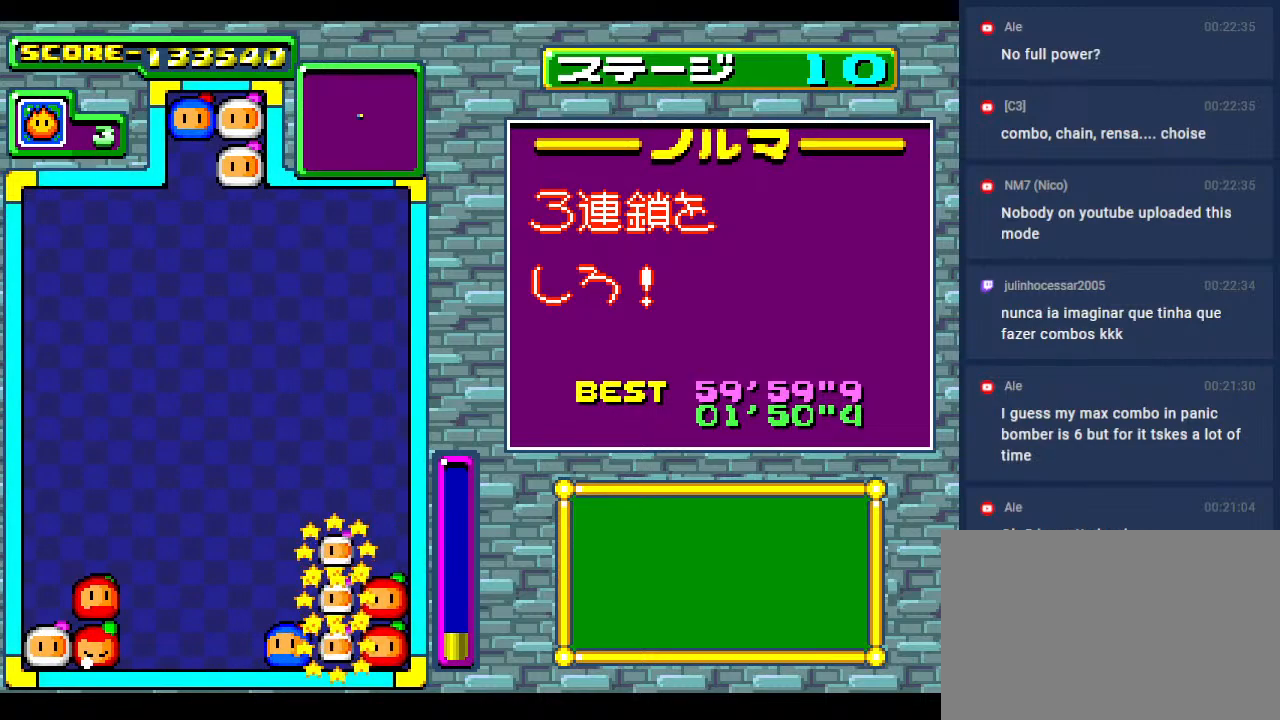
{"buttons": [], "events": []}
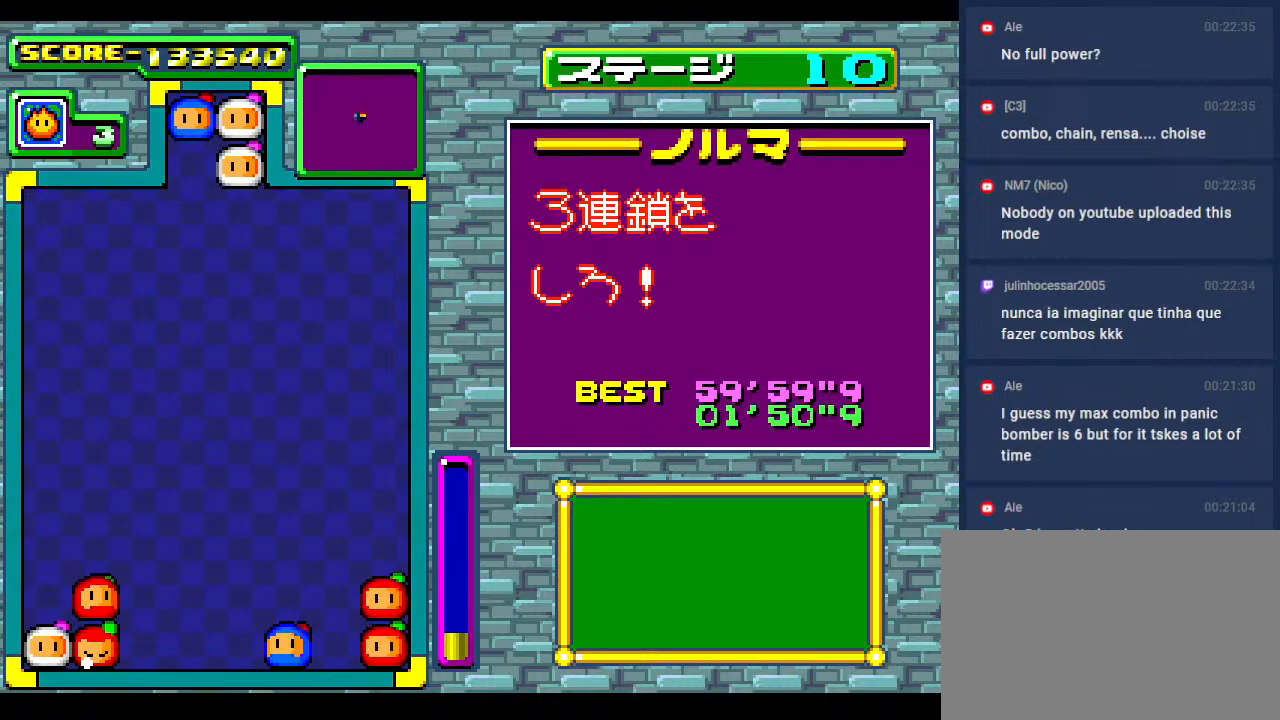
{"buttons": [], "events": []}
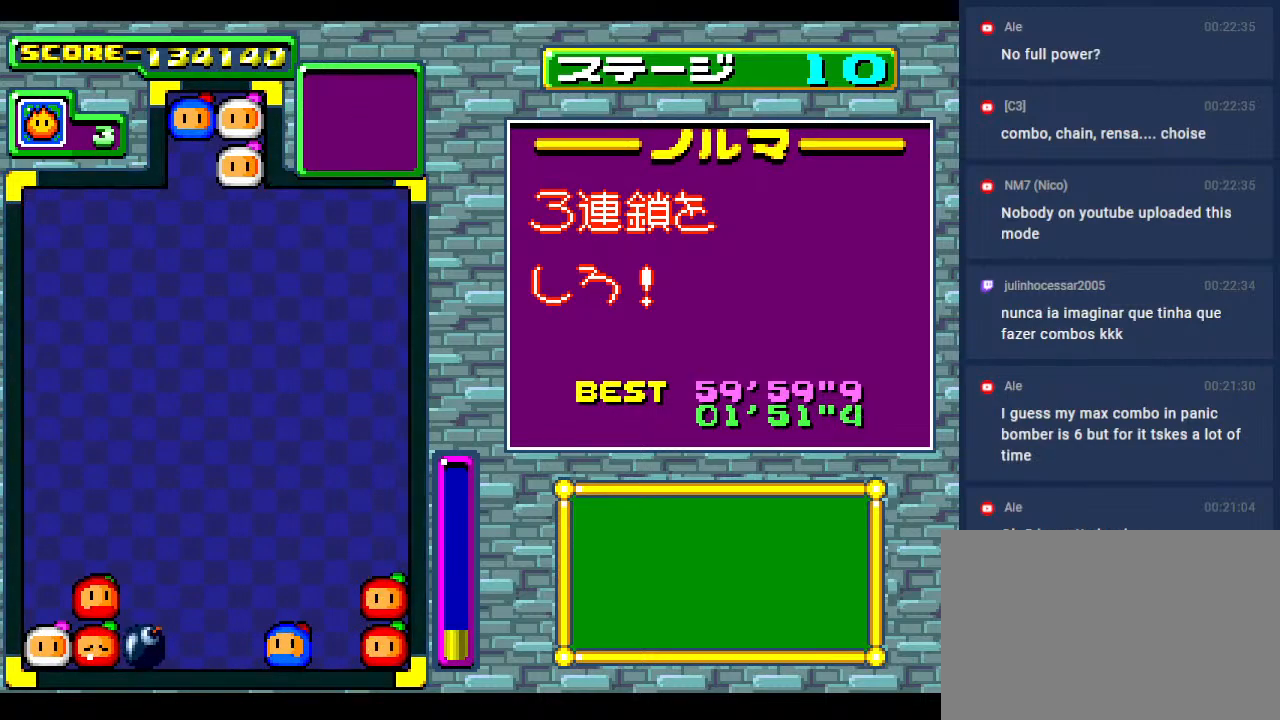
{"buttons": [], "events": []}
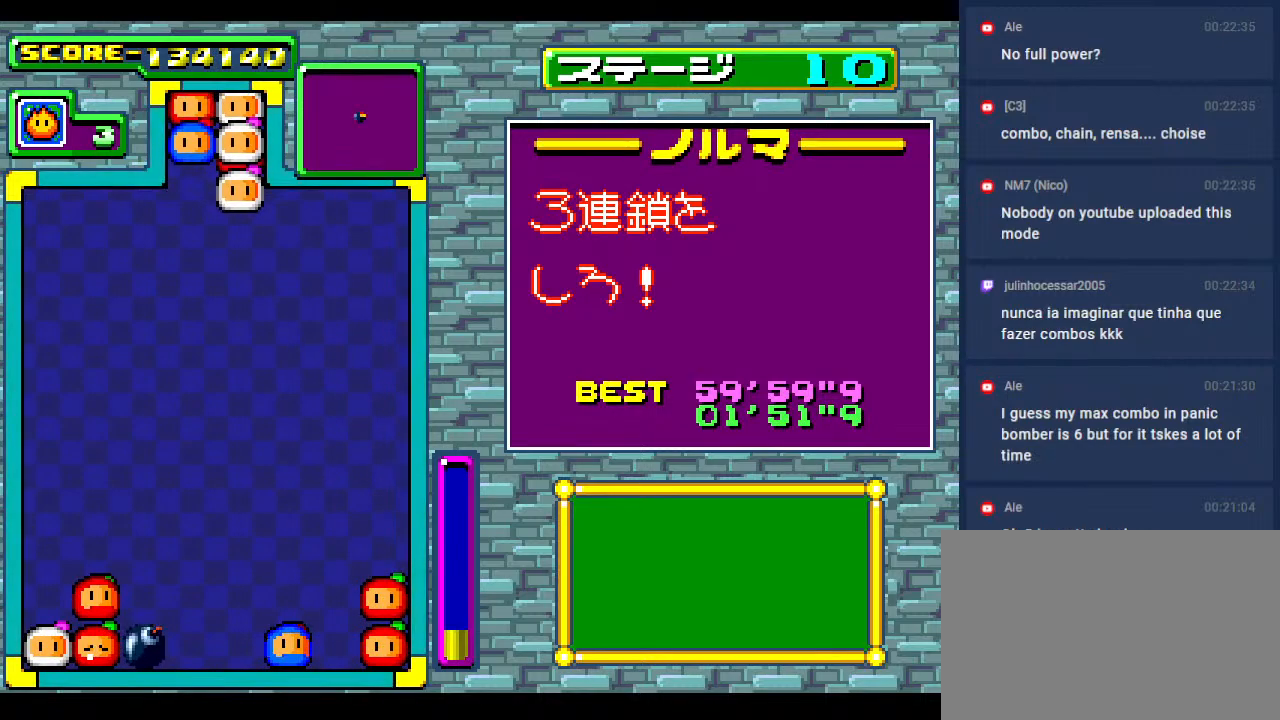
{"buttons": [], "events": [[17, "DPAD_LEFT", "down"], [183, "DPAD_LEFT", "up"], [300, "DPAD_LEFT", "down"], [467, "DPAD_LEFT", "up"]]}
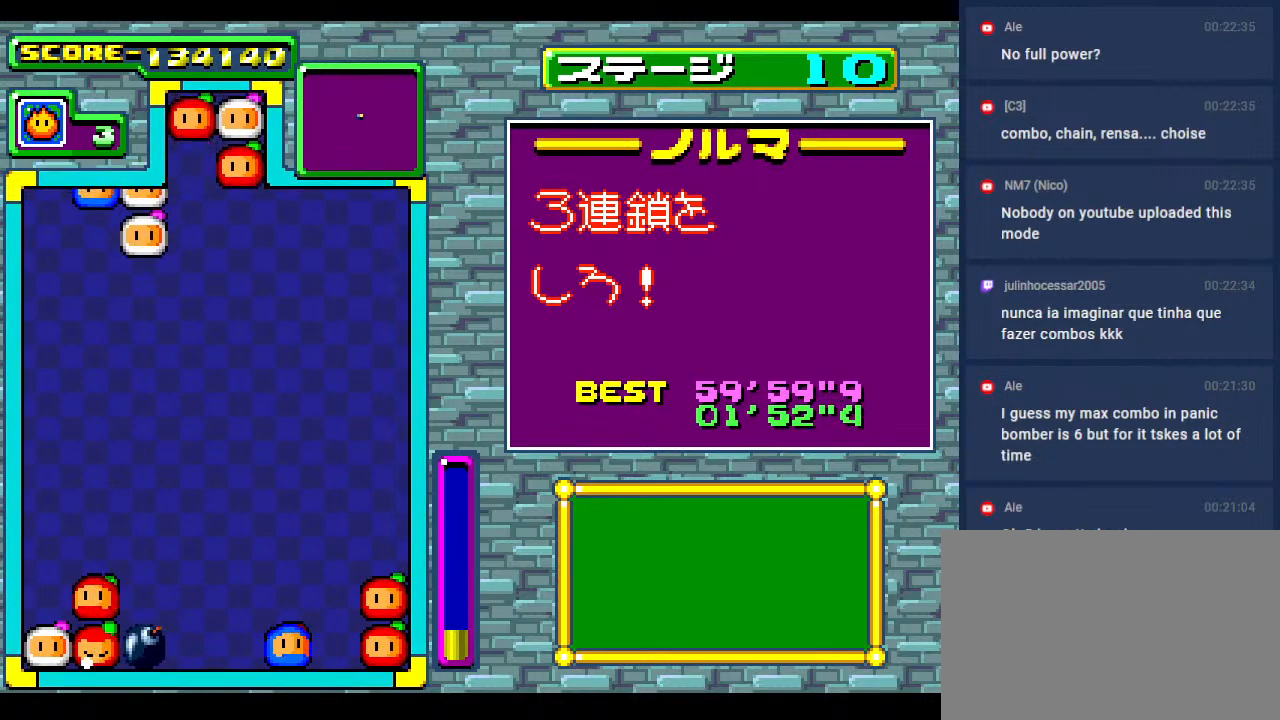
{"buttons": ["DPAD_LEFT"], "events": [[117, "DPAD_LEFT", "down"], [233, "DPAD_LEFT", "up"], [417, "DPAD_LEFT", "down"]]}
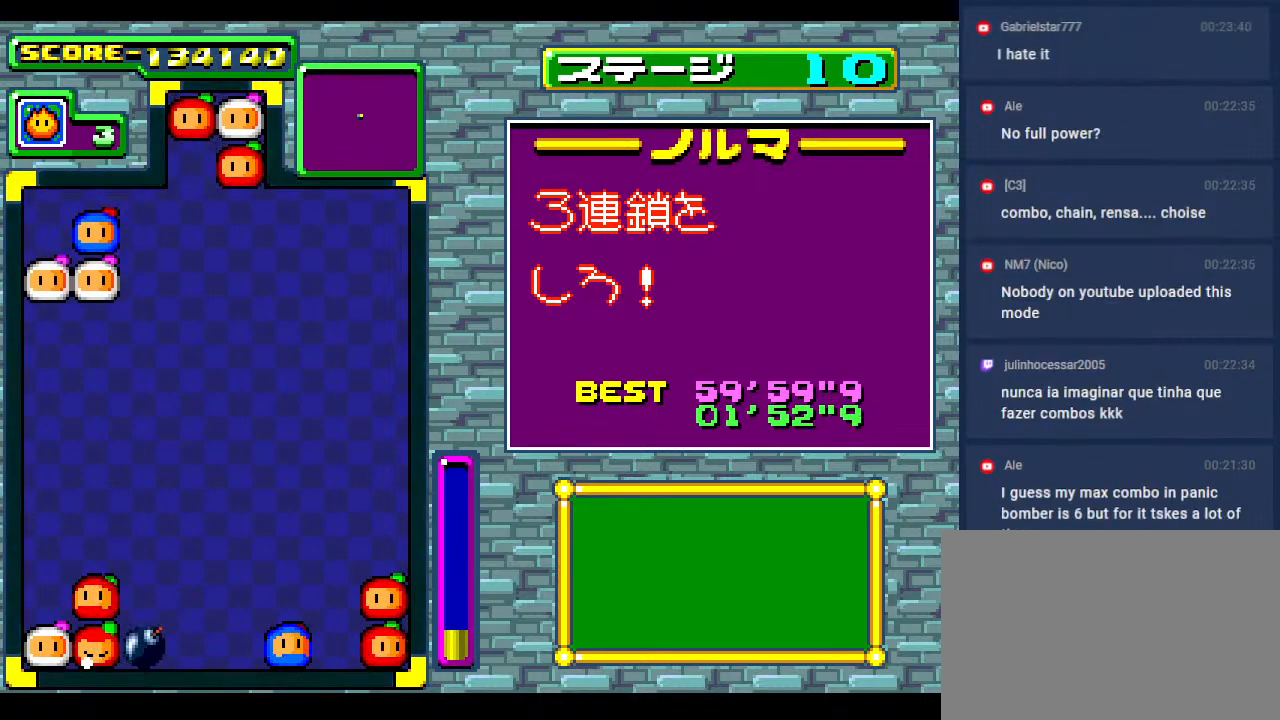
{"buttons": ["DPAD_DOWN"], "events": [[33, "DPAD_LEFT", "up"], [467, "DPAD_DOWN", "down"]]}
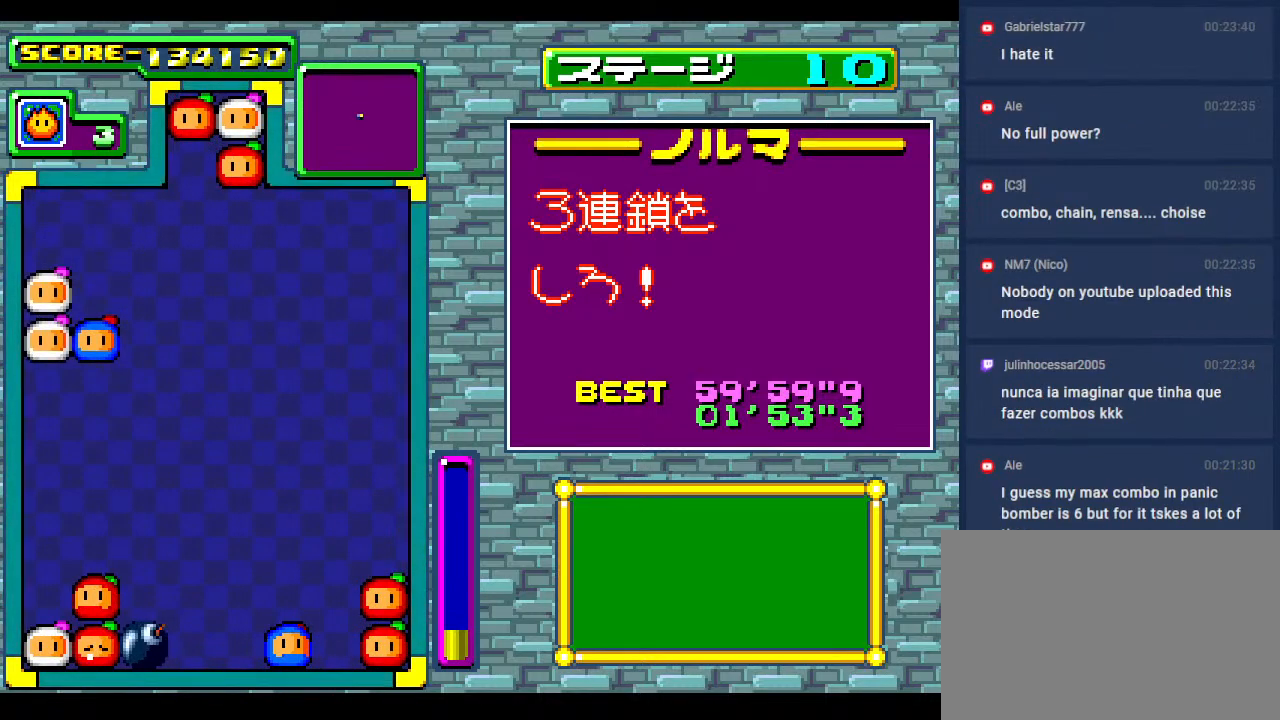
{"buttons": [], "events": [[383, "DPAD_DOWN", "up"]]}
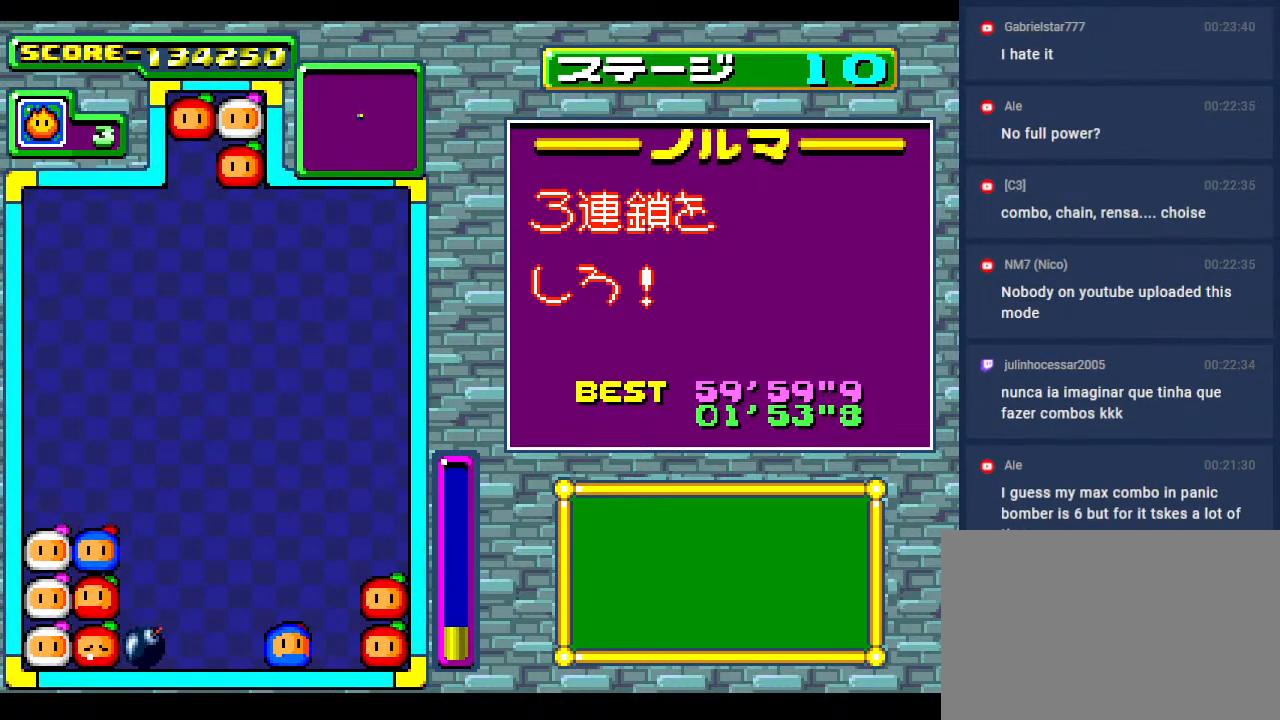
{"buttons": [], "events": []}
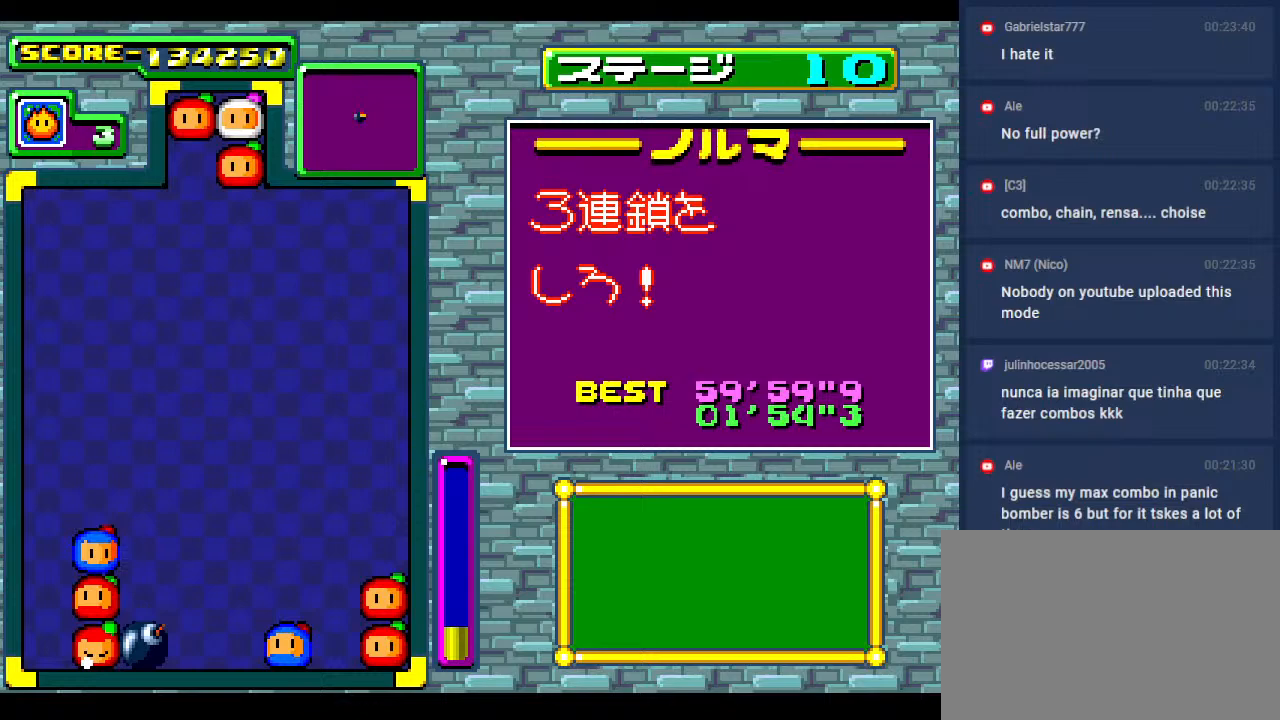
{"buttons": [], "events": []}
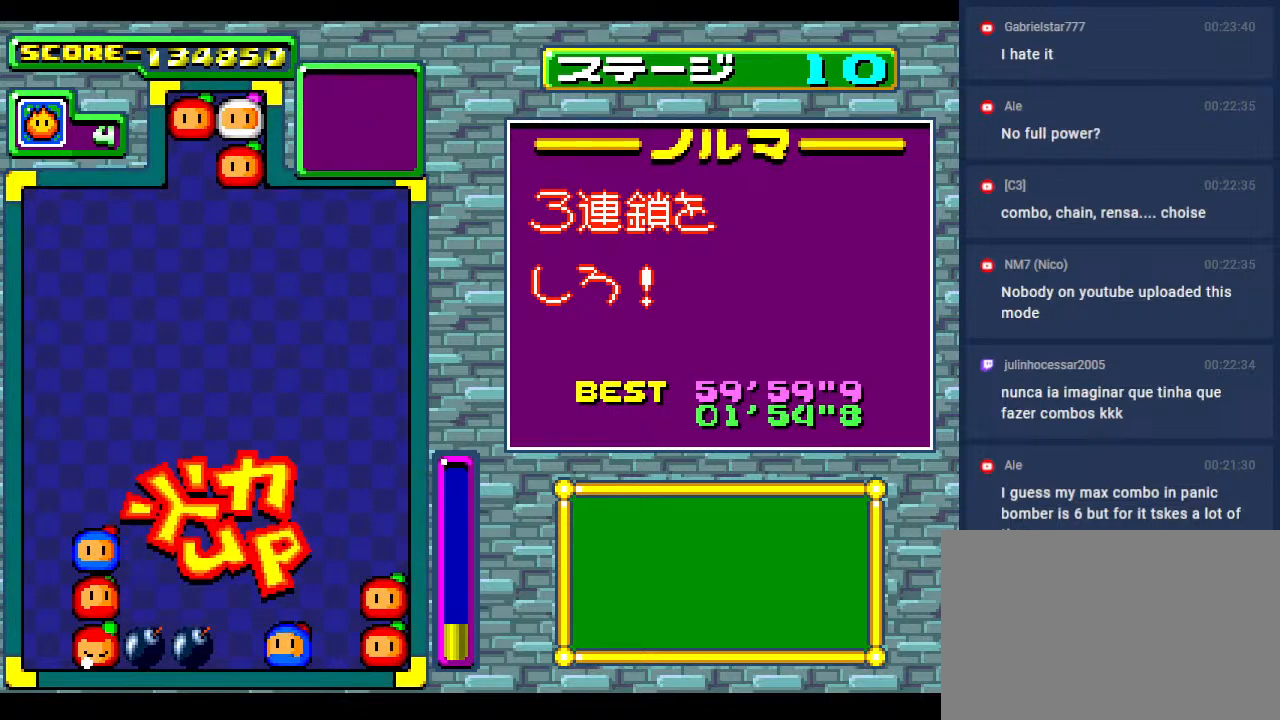
{"buttons": [], "events": []}
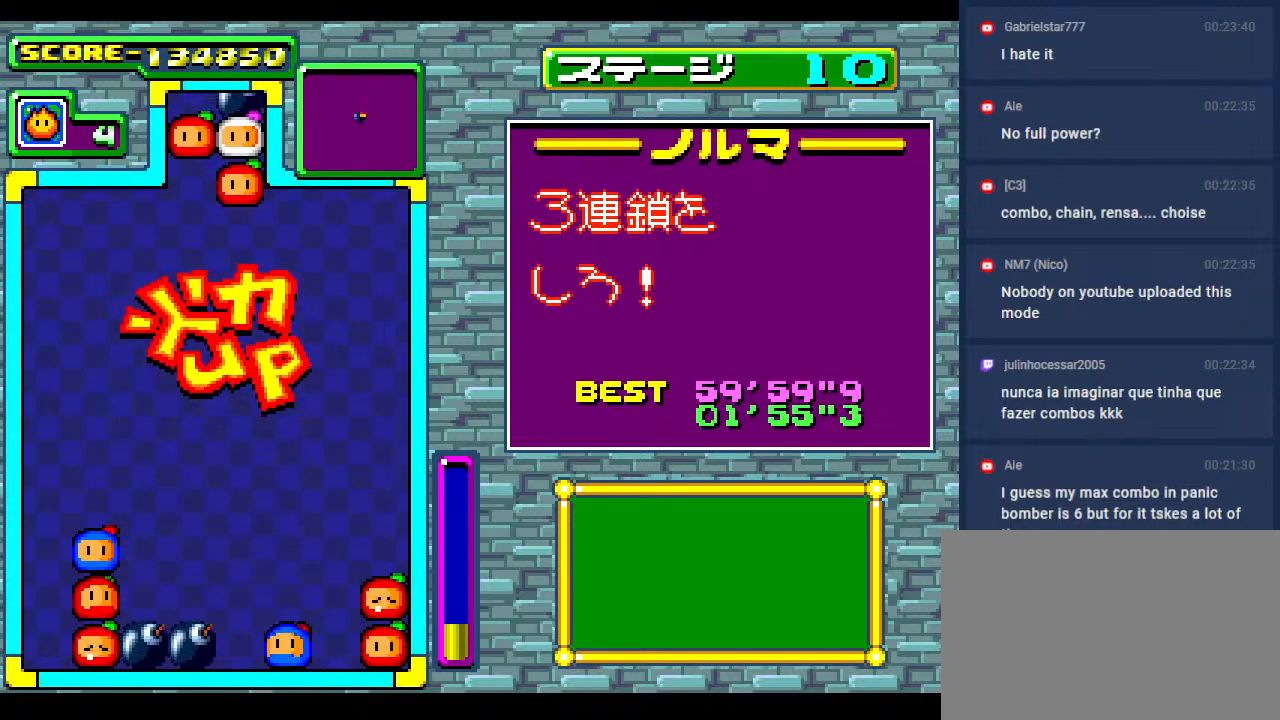
{"buttons": [], "events": []}
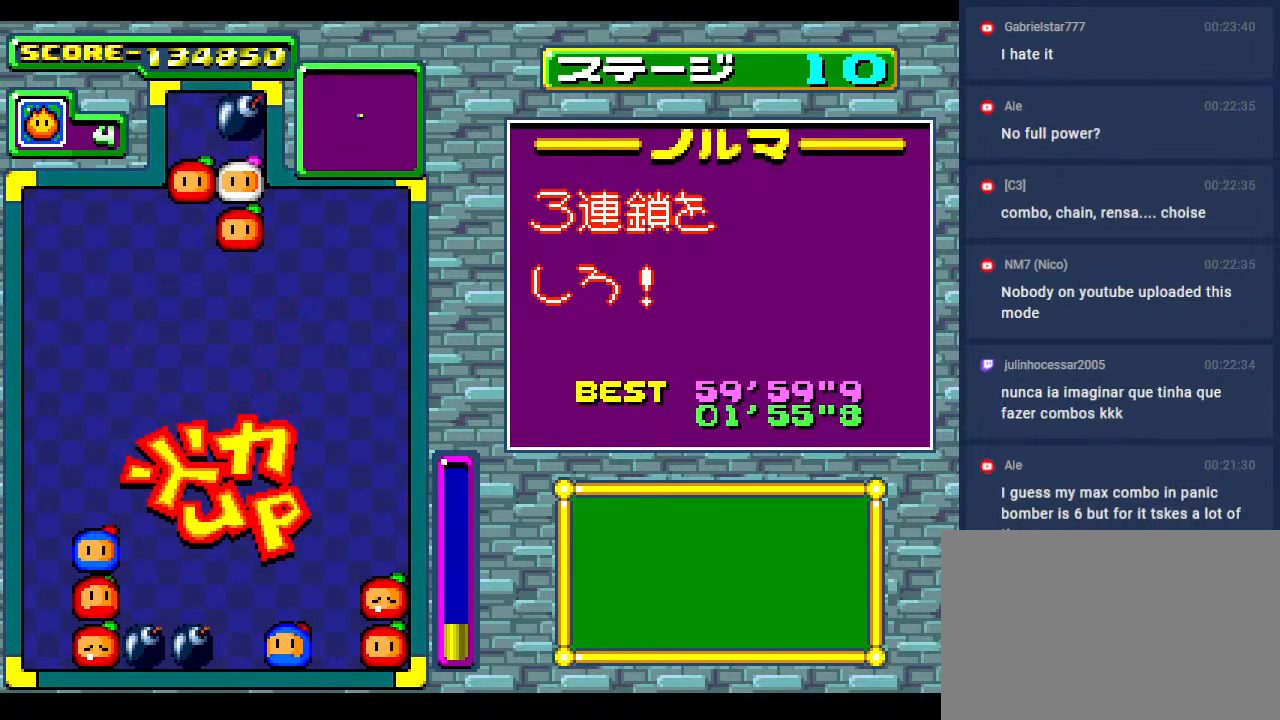
{"buttons": [], "events": []}
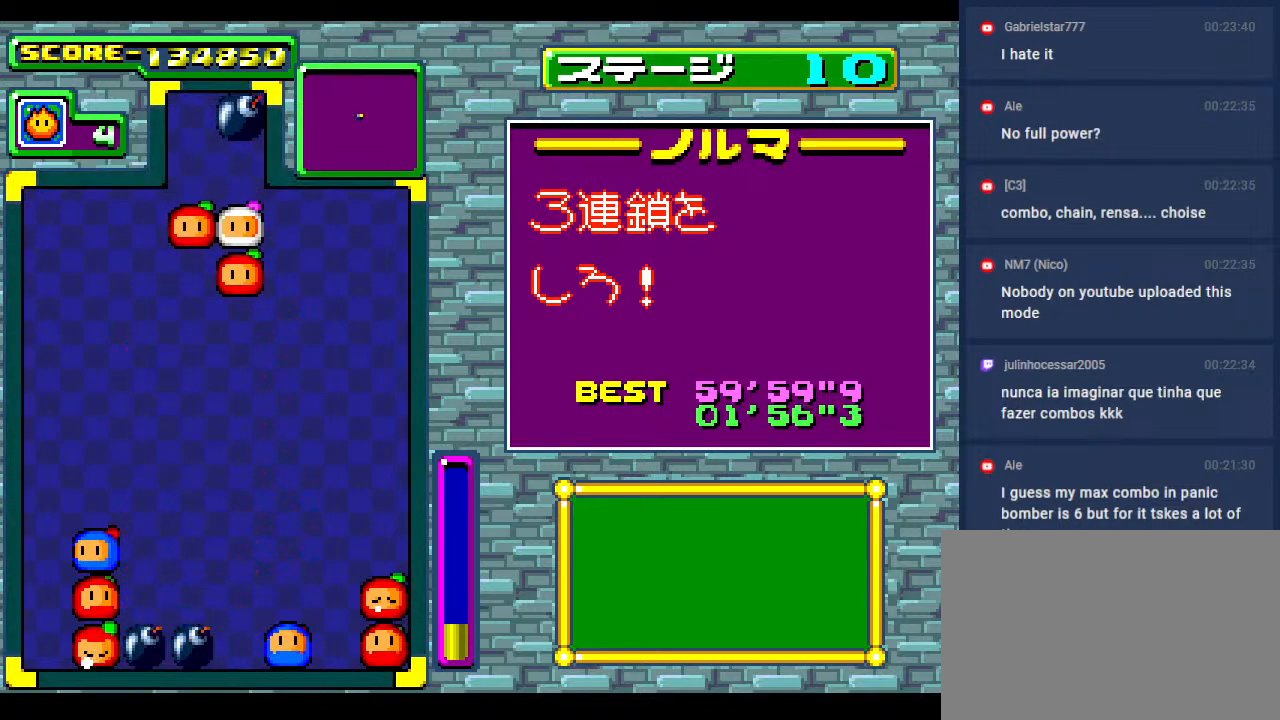
{"buttons": [], "events": []}
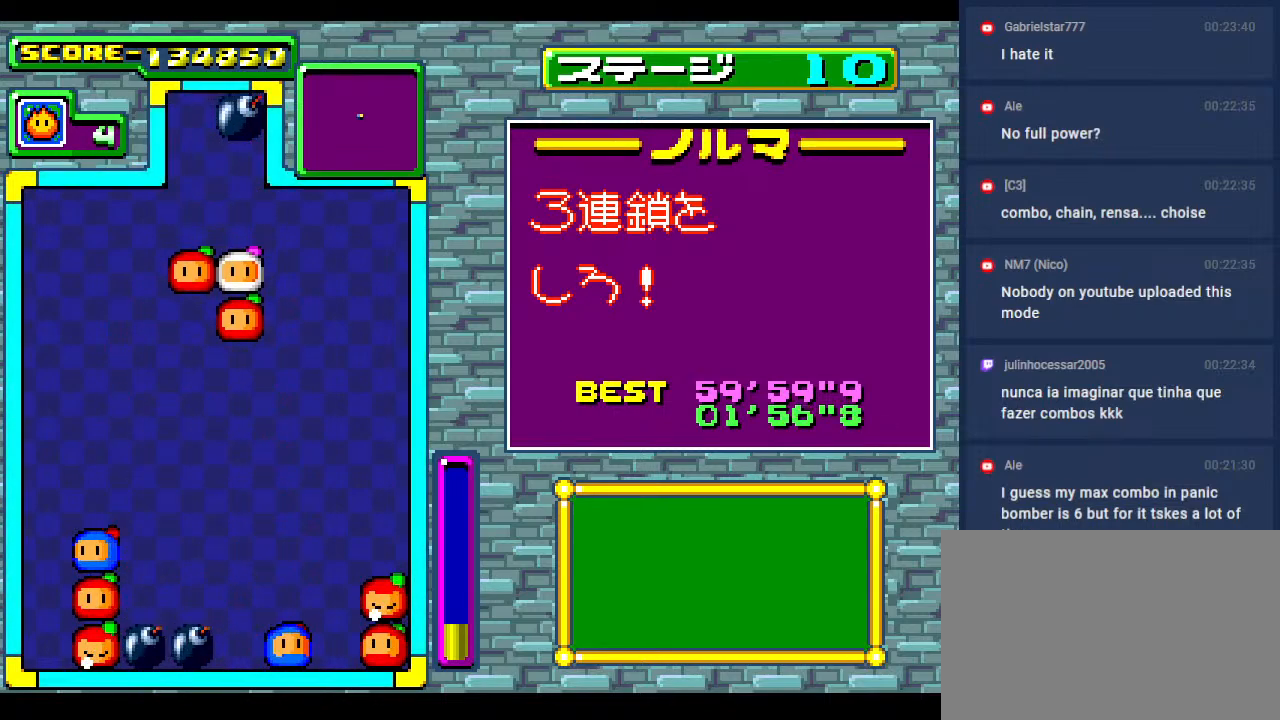
{"buttons": [], "events": []}
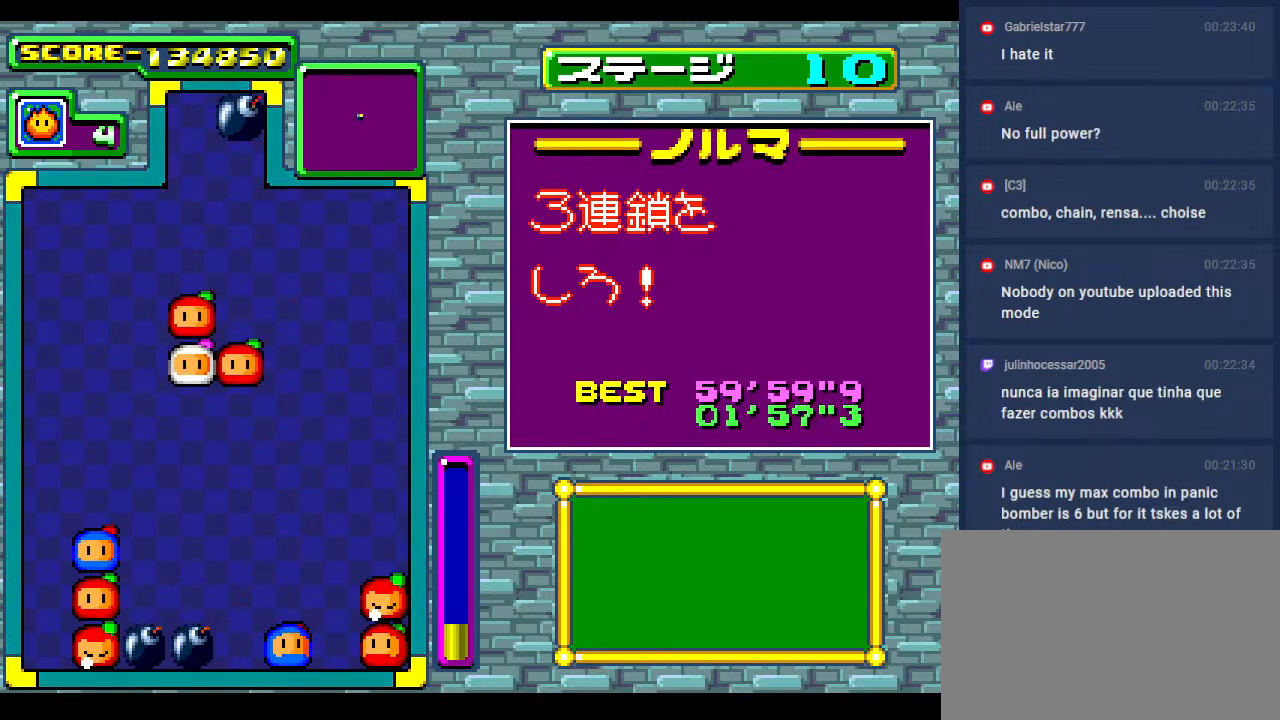
{"buttons": [], "events": [[217, "DPAD_RIGHT", "down"], [250, "DPAD_RIGHT", "up"]]}
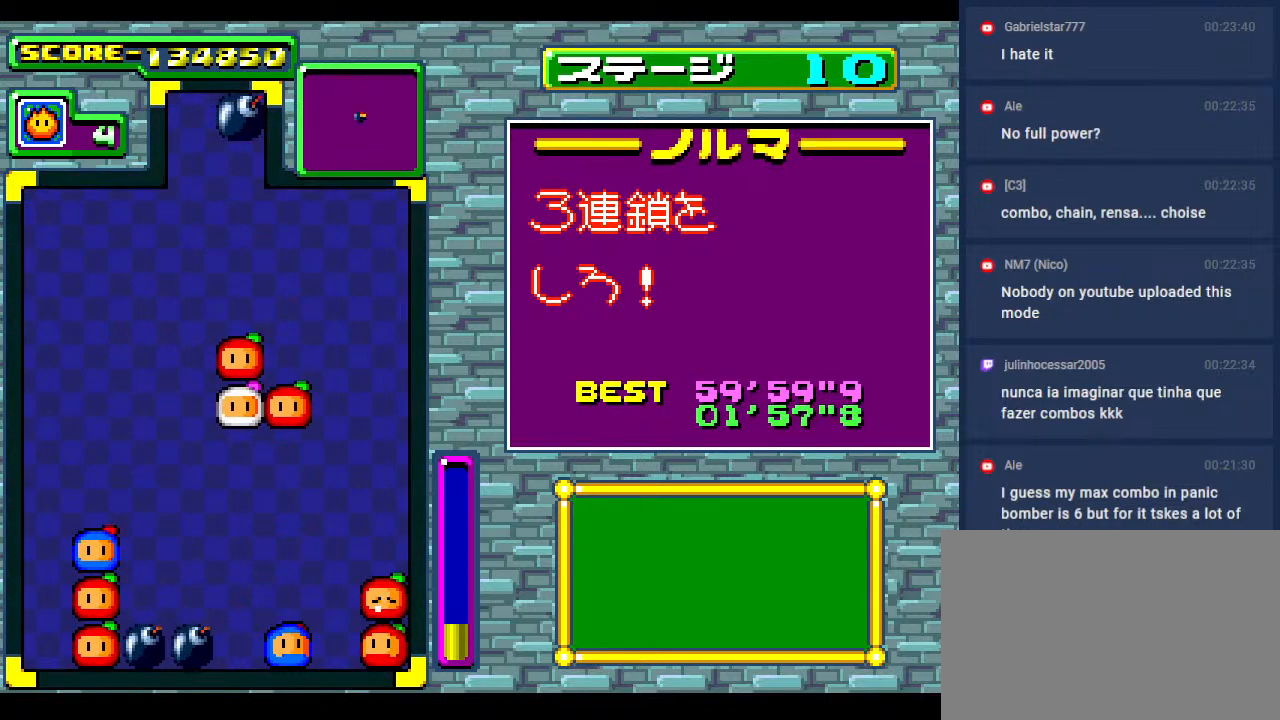
{"buttons": [], "events": [[150, "DPAD_DOWN", "down"], [317, "DPAD_DOWN", "up"]]}
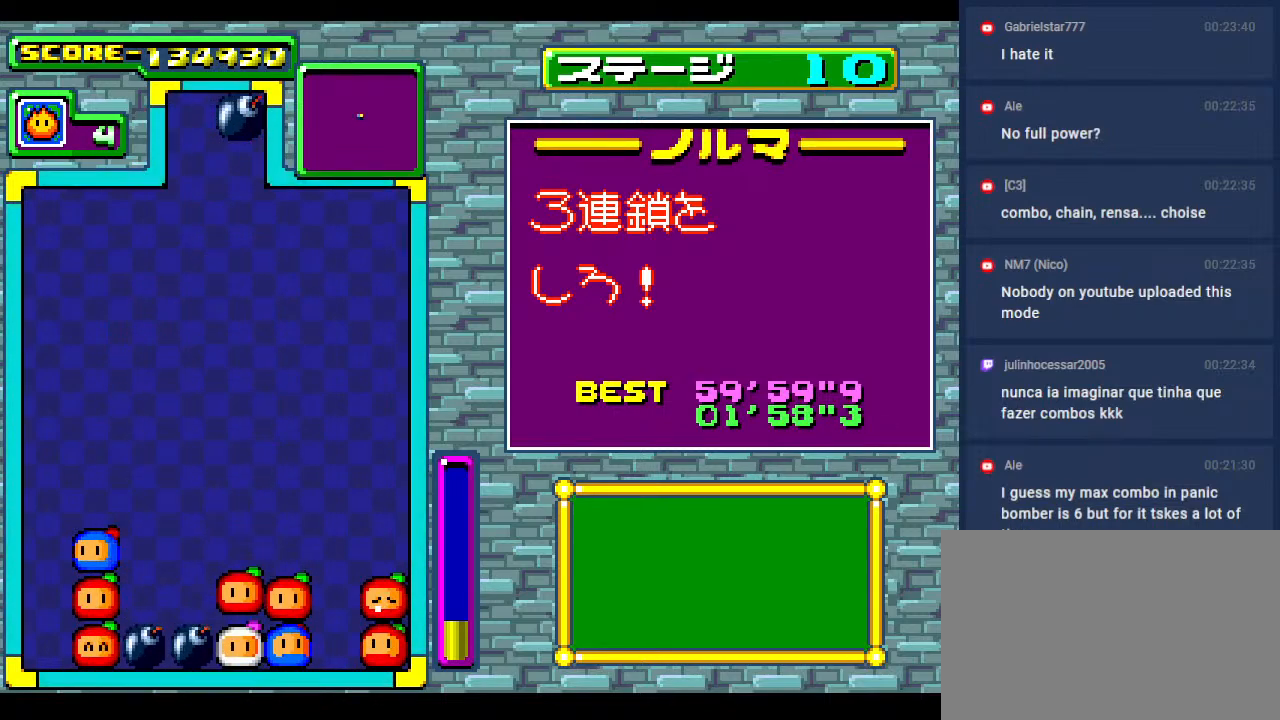
{"buttons": [], "events": []}
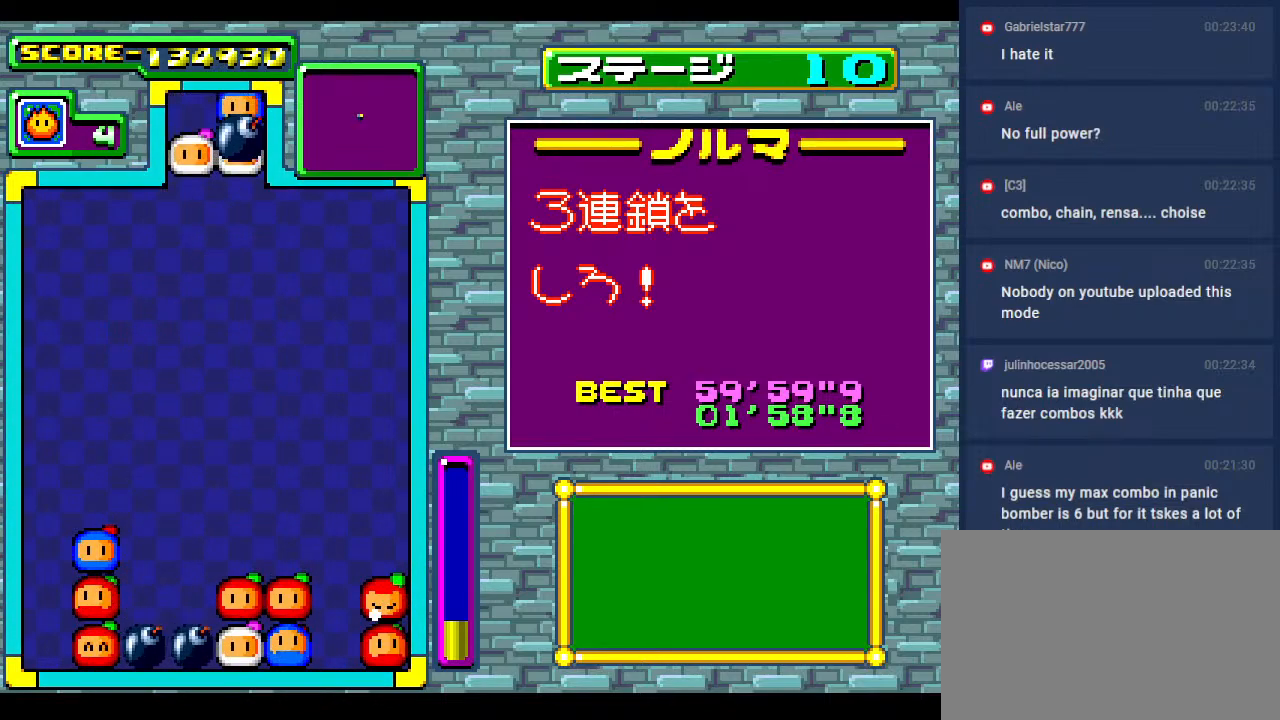
{"buttons": ["DPAD_LEFT"], "events": [[450, "DPAD_LEFT", "down"]]}
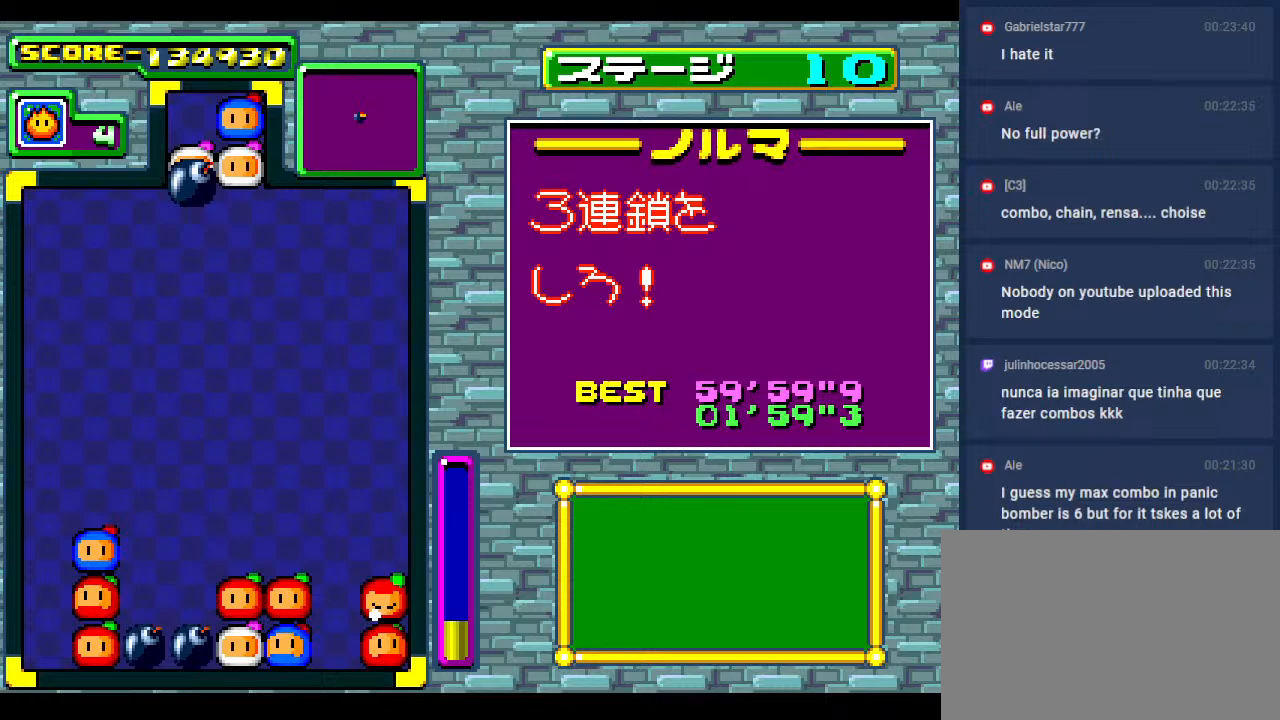
{"buttons": [], "events": [[100, "DPAD_LEFT", "up"], [233, "DPAD_LEFT", "down"], [300, "DPAD_LEFT", "up"], [417, "DPAD_LEFT", "down"], [483, "DPAD_LEFT", "up"]]}
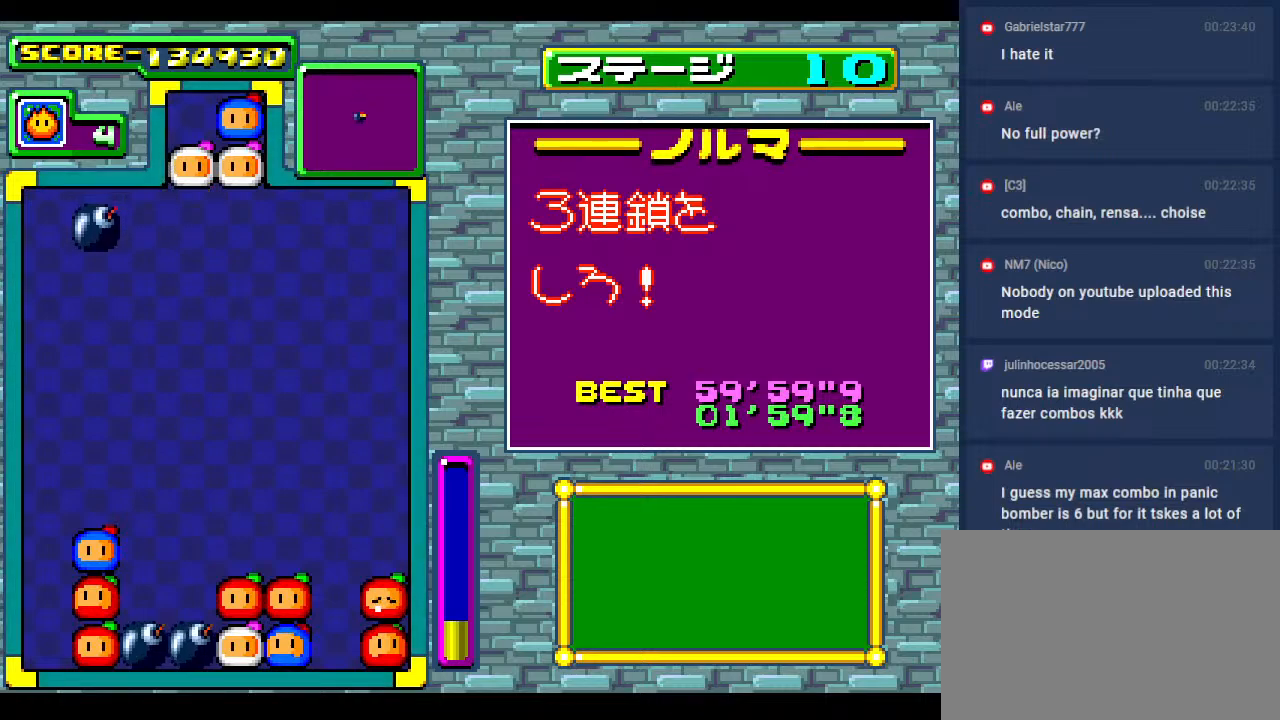
{"buttons": ["DPAD_DOWN"], "events": [[67, "DPAD_LEFT", "down"], [233, "DPAD_LEFT", "up"], [317, "DPAD_DOWN", "down"]]}
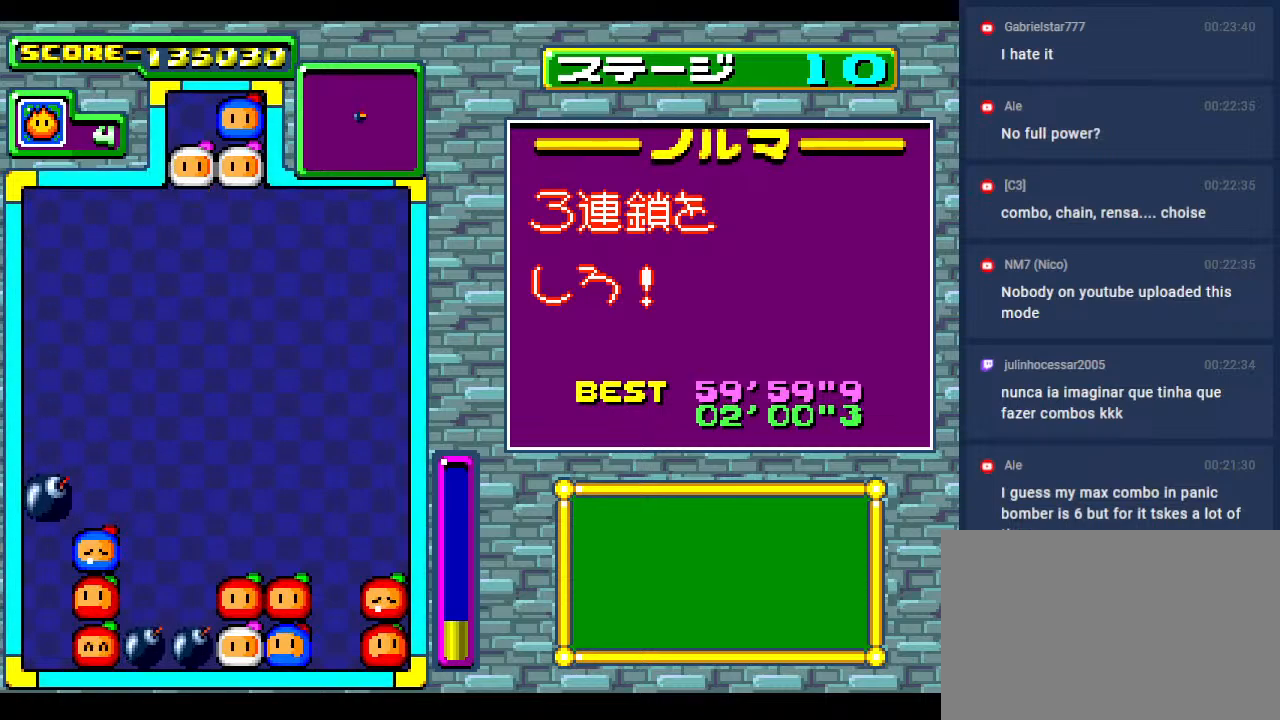
{"buttons": [], "events": [[200, "DPAD_DOWN", "up"]]}
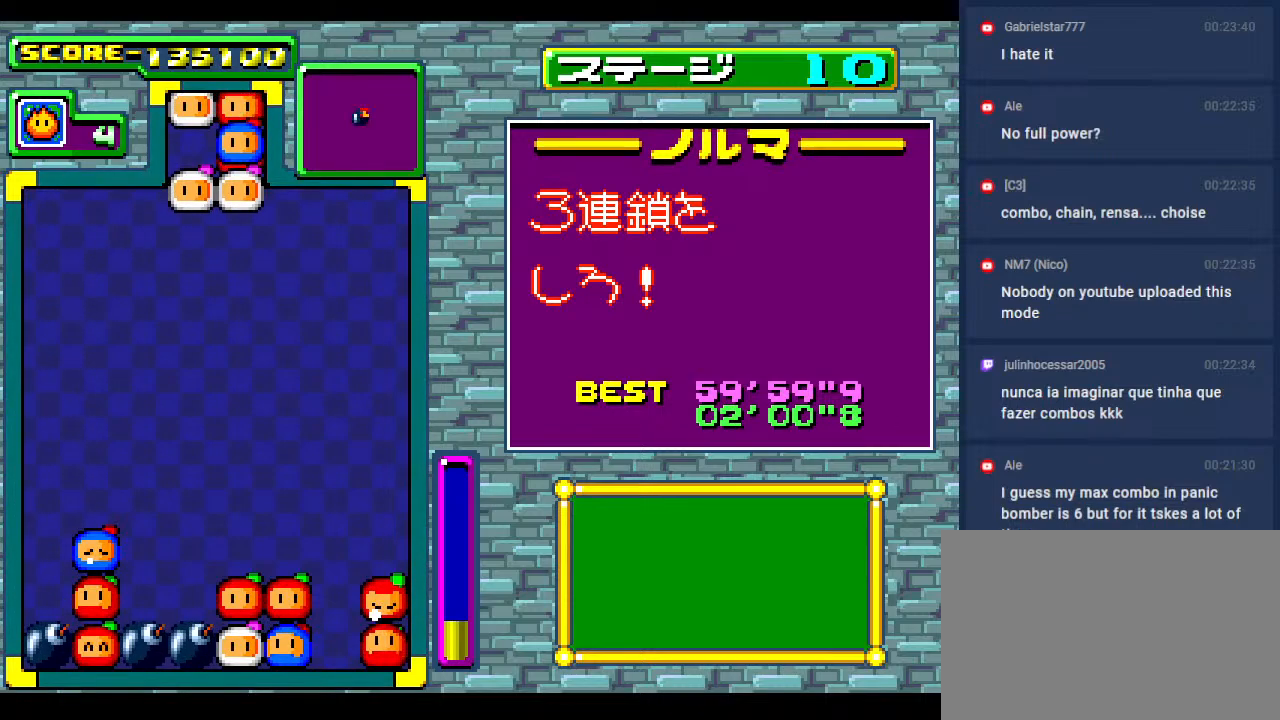
{"buttons": ["DPAD_LEFT"], "events": [[483, "DPAD_LEFT", "down"]]}
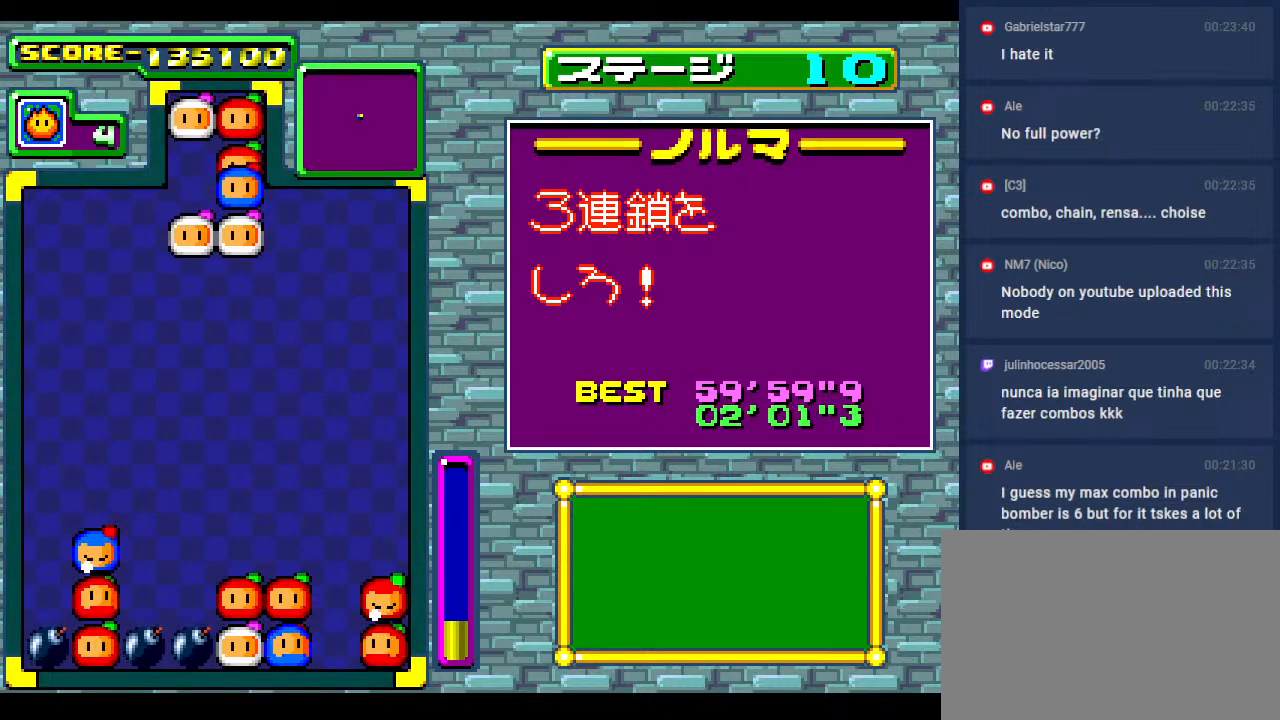
{"buttons": [], "events": [[100, "DPAD_LEFT", "up"], [283, "DPAD_LEFT", "down"], [400, "DPAD_LEFT", "up"]]}
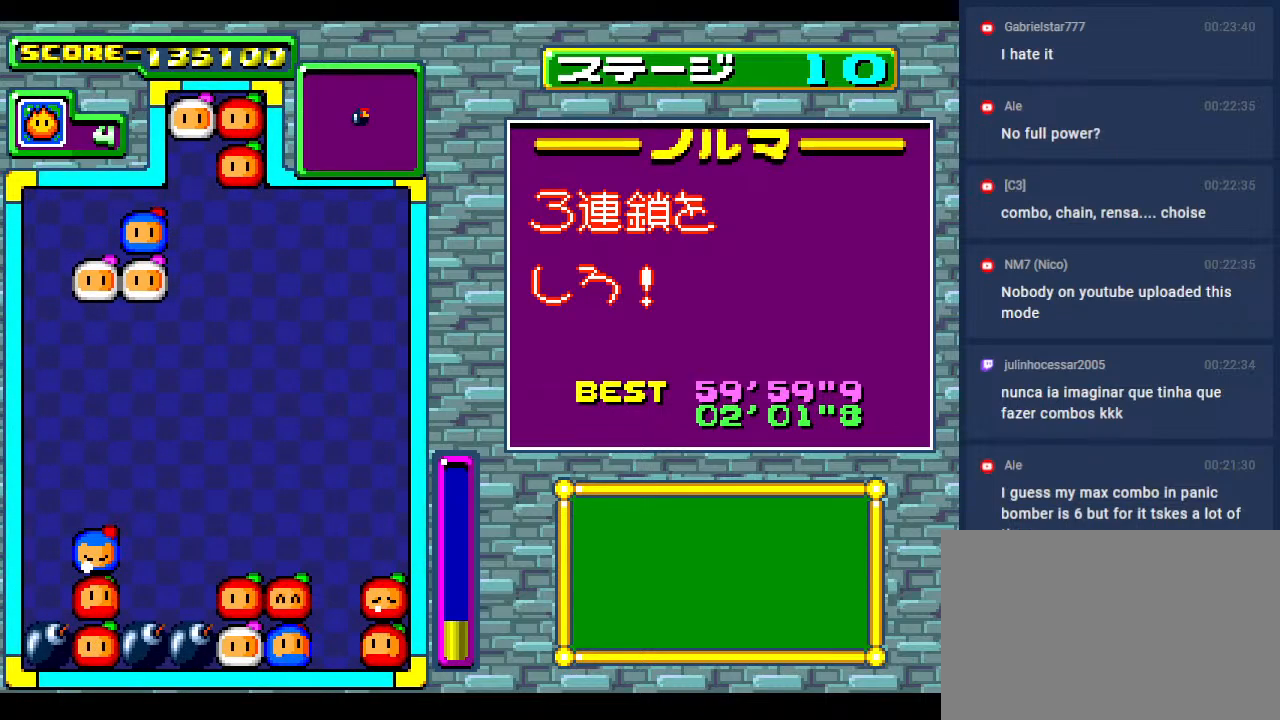
{"buttons": [], "events": [[50, "DPAD_LEFT", "down"], [167, "DPAD_LEFT", "up"]]}
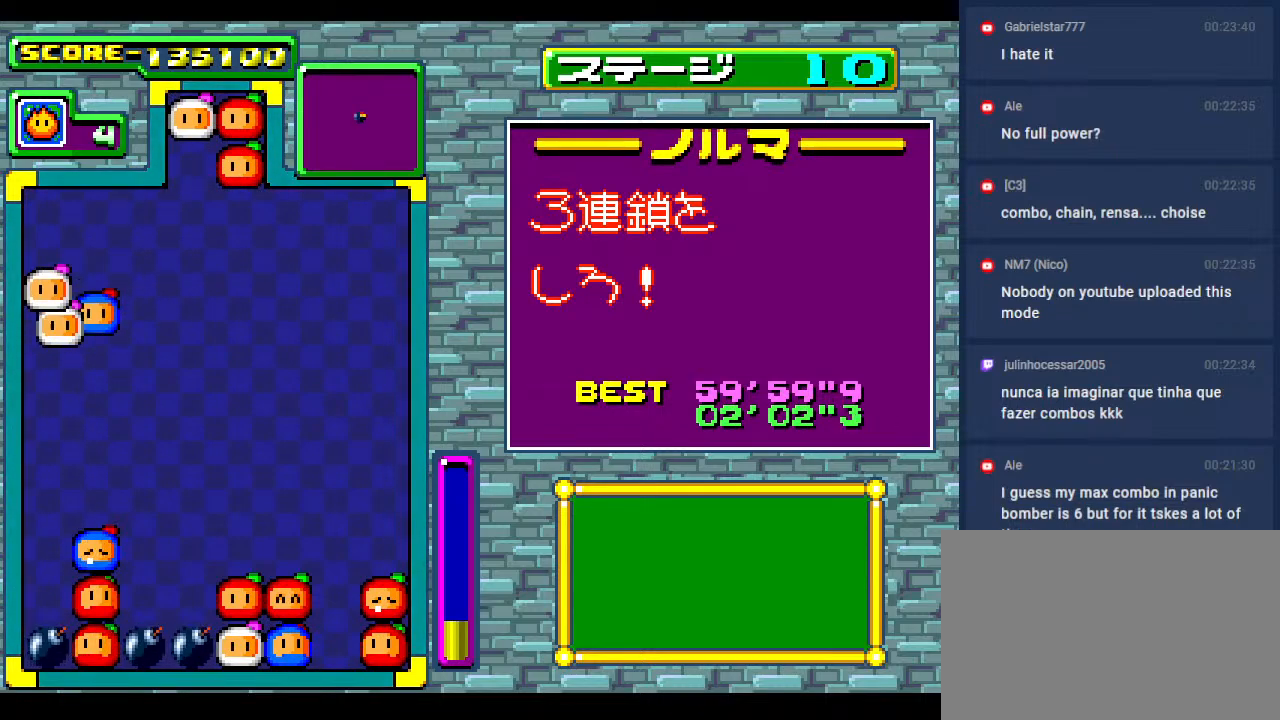
{"buttons": [], "events": [[150, "DPAD_LEFT", "down"], [233, "DPAD_DOWN", "down"], [300, "DPAD_LEFT", "up"], [450, "DPAD_DOWN", "up"]]}
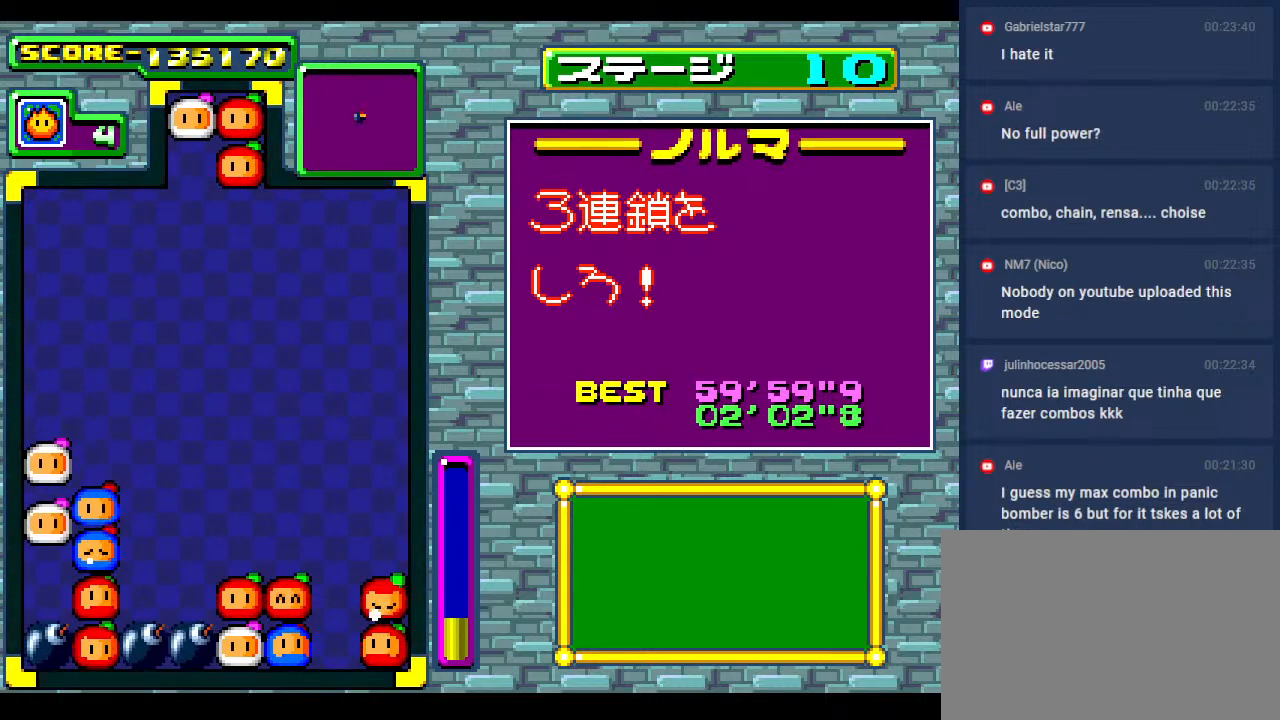
{"buttons": [], "events": []}
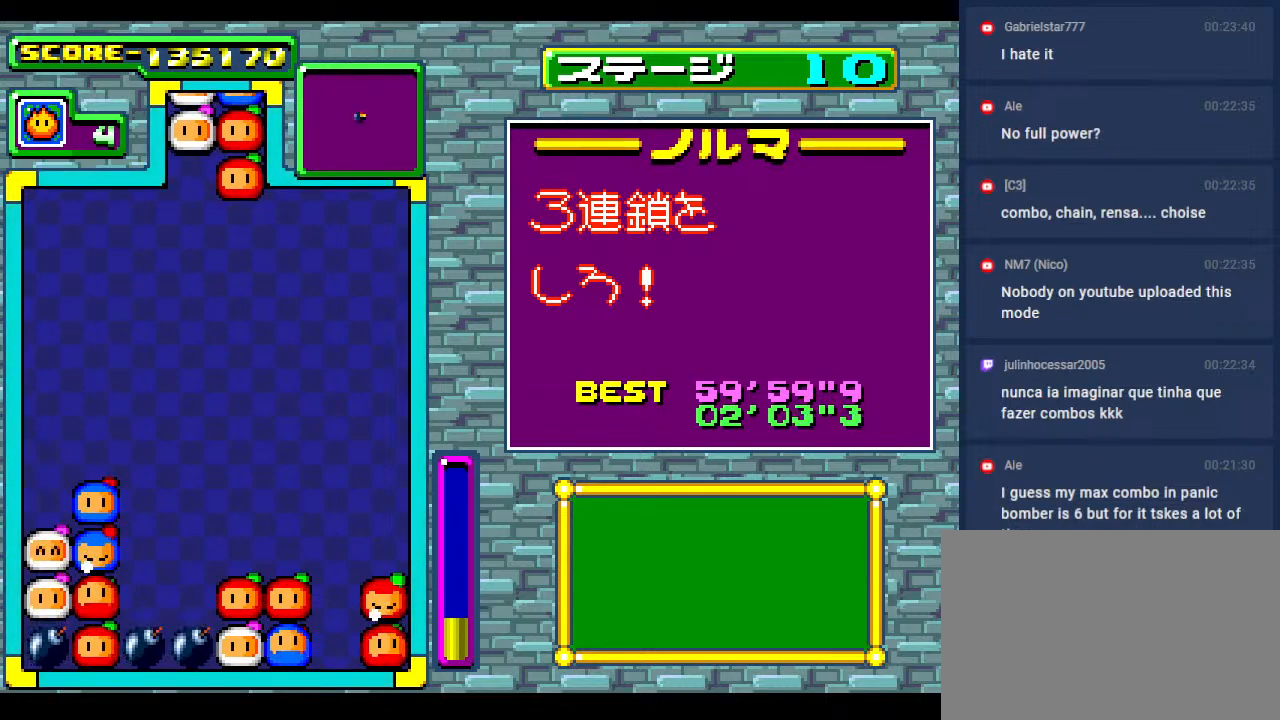
{"buttons": [], "events": []}